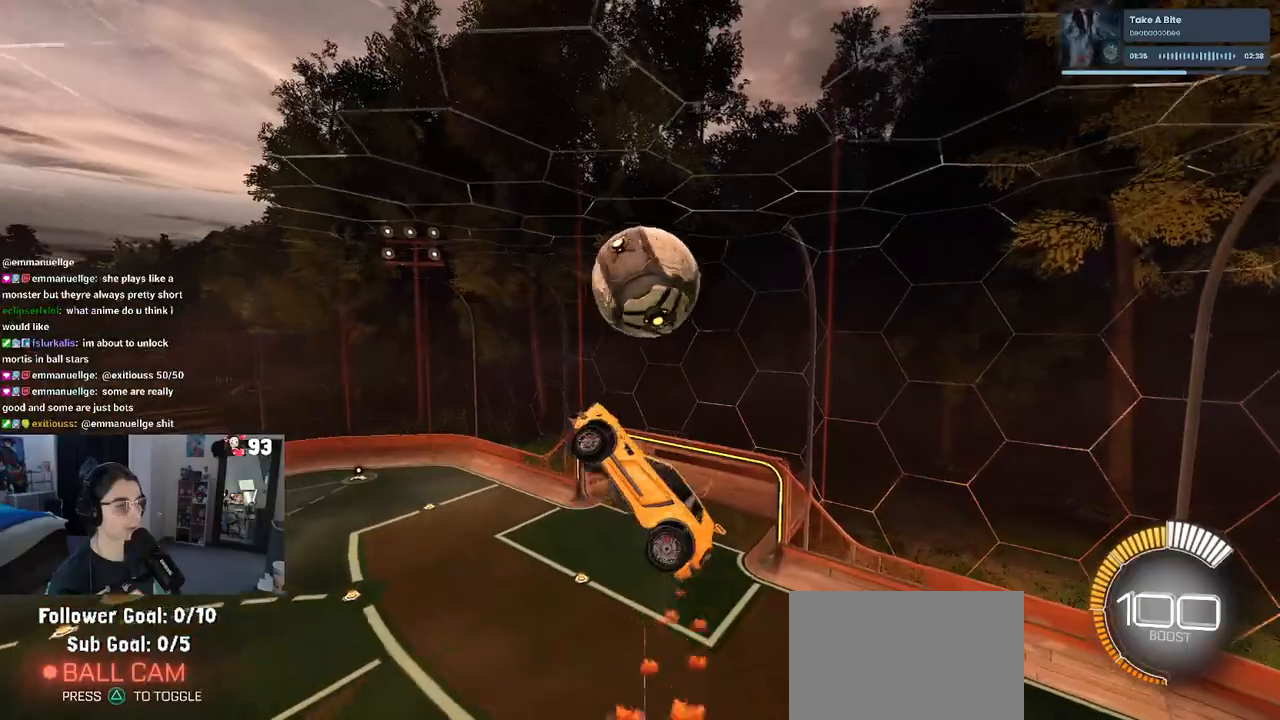
Gameplay with a controller (PlayStation layout); each line is a JSON object with the inputs held at the frame after it. "events" lists button and stick changes between this image and that frame as [ms after this image, input, new state], when the widget could be followed in between. Not read: R2.
{"buttons": ["L1", "R1"], "left_stick": "left", "right_stick": "center", "events": [[133, "left_stick", "up-left"], [267, "R1", "down"], [317, "left_stick", "left"]]}
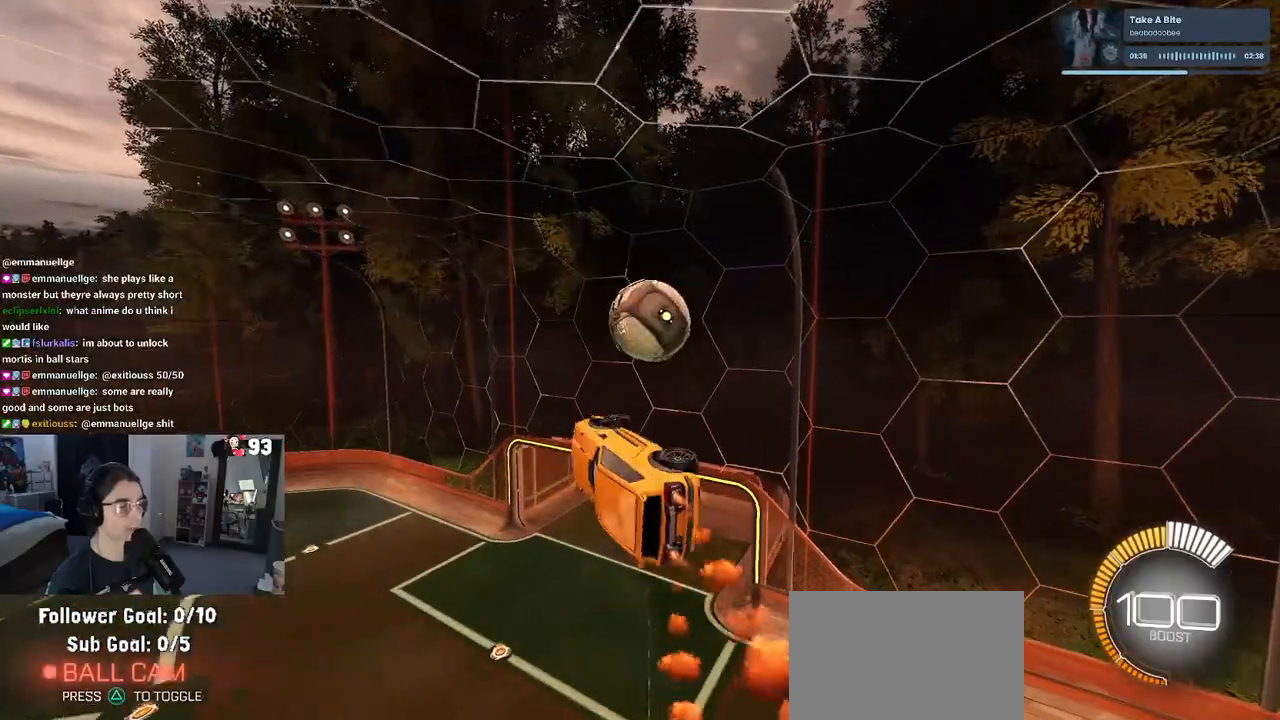
{"buttons": ["R1"], "left_stick": "up", "right_stick": "center", "events": [[150, "L1", "up"], [150, "left_stick", "center"], [500, "left_stick", "up"]]}
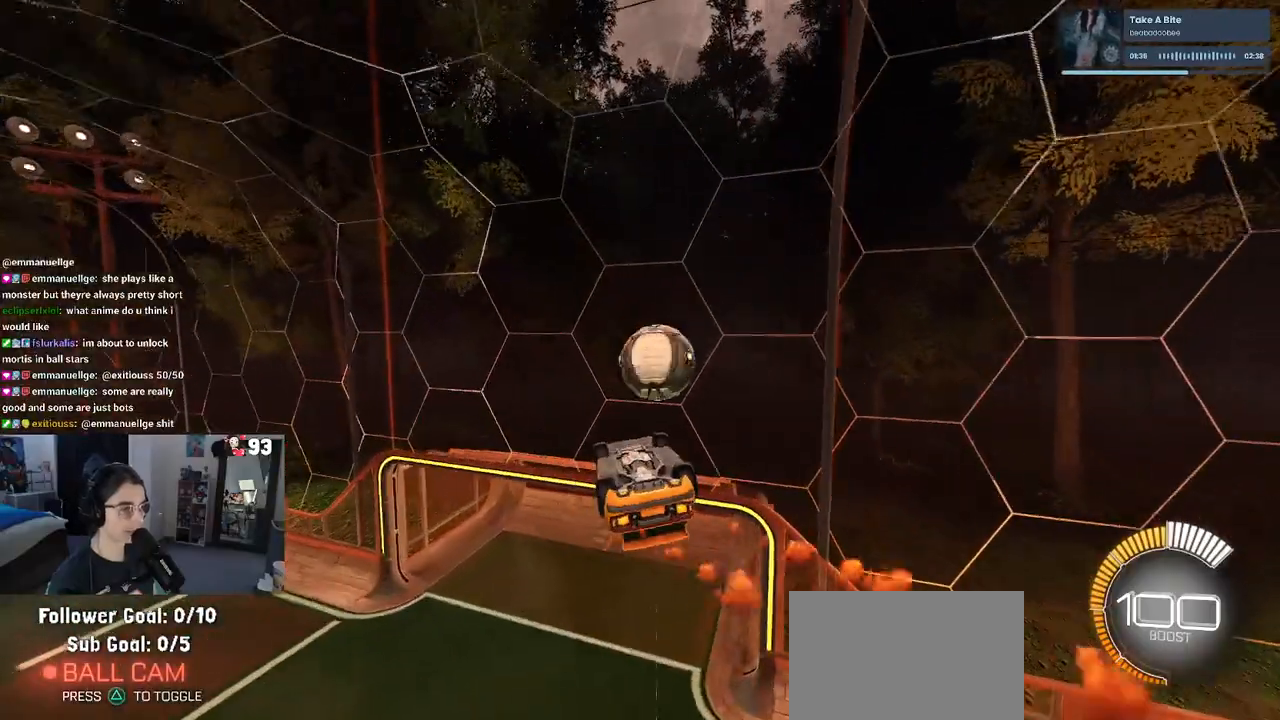
{"buttons": ["R1"], "left_stick": "down-left", "right_stick": "center", "events": [[17, "R1", "up"], [200, "R1", "down"], [200, "left_stick", "up-left"], [367, "left_stick", "down-left"]]}
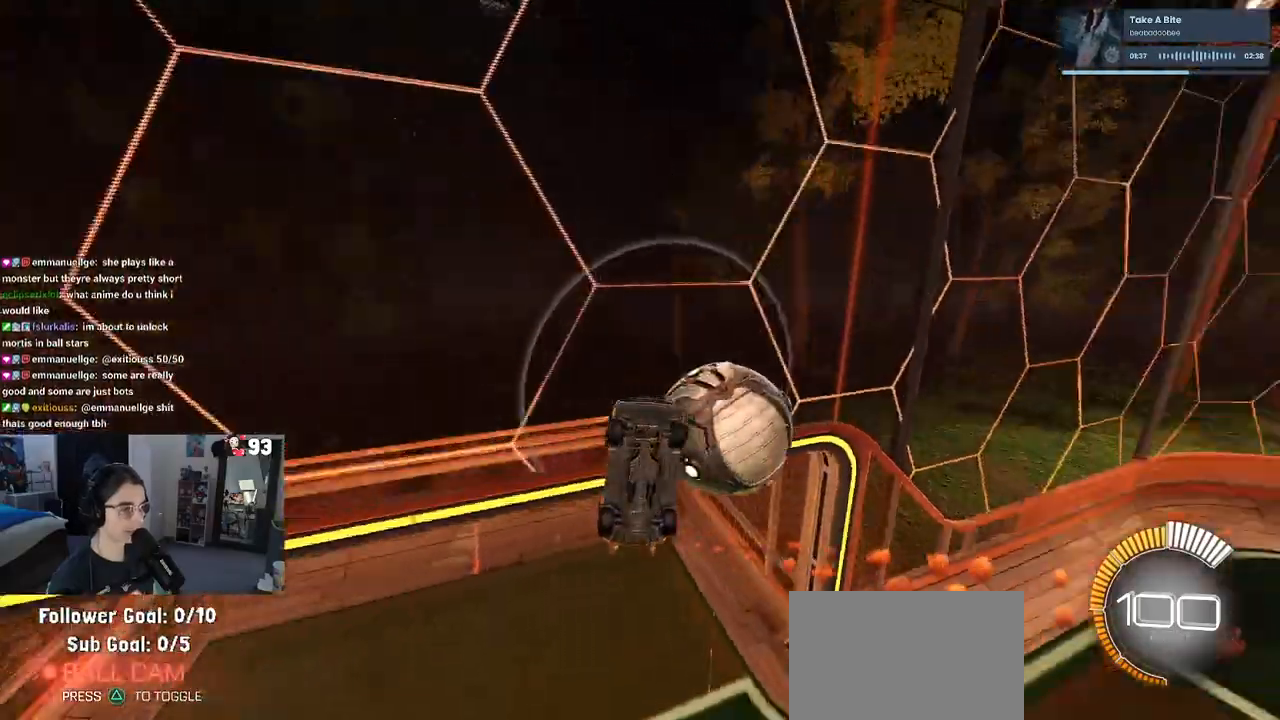
{"buttons": [], "left_stick": "center", "right_stick": "center", "events": [[167, "R1", "up"], [200, "left_stick", "left"], [300, "left_stick", "center"]]}
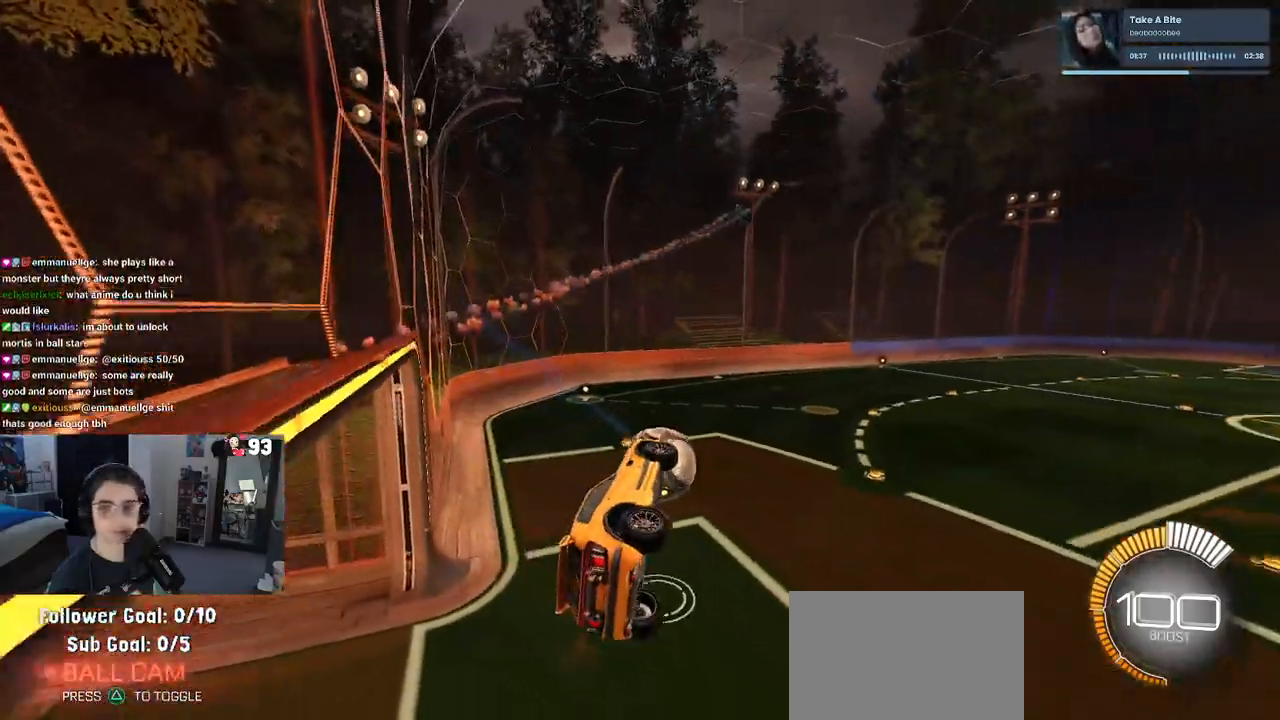
{"buttons": [], "left_stick": "right", "right_stick": "center", "events": [[200, "left_stick", "right"], [233, "SQUARE", "down"], [383, "SQUARE", "up"]]}
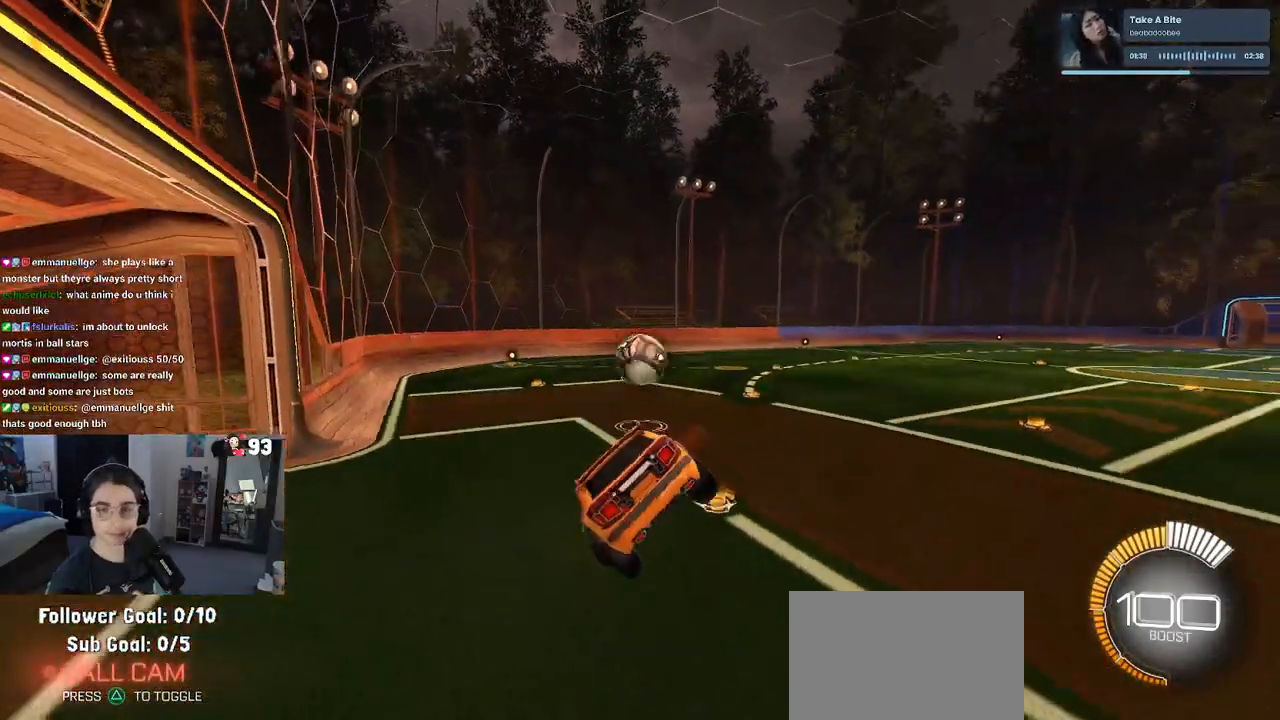
{"buttons": [], "left_stick": "right", "right_stick": "center", "events": []}
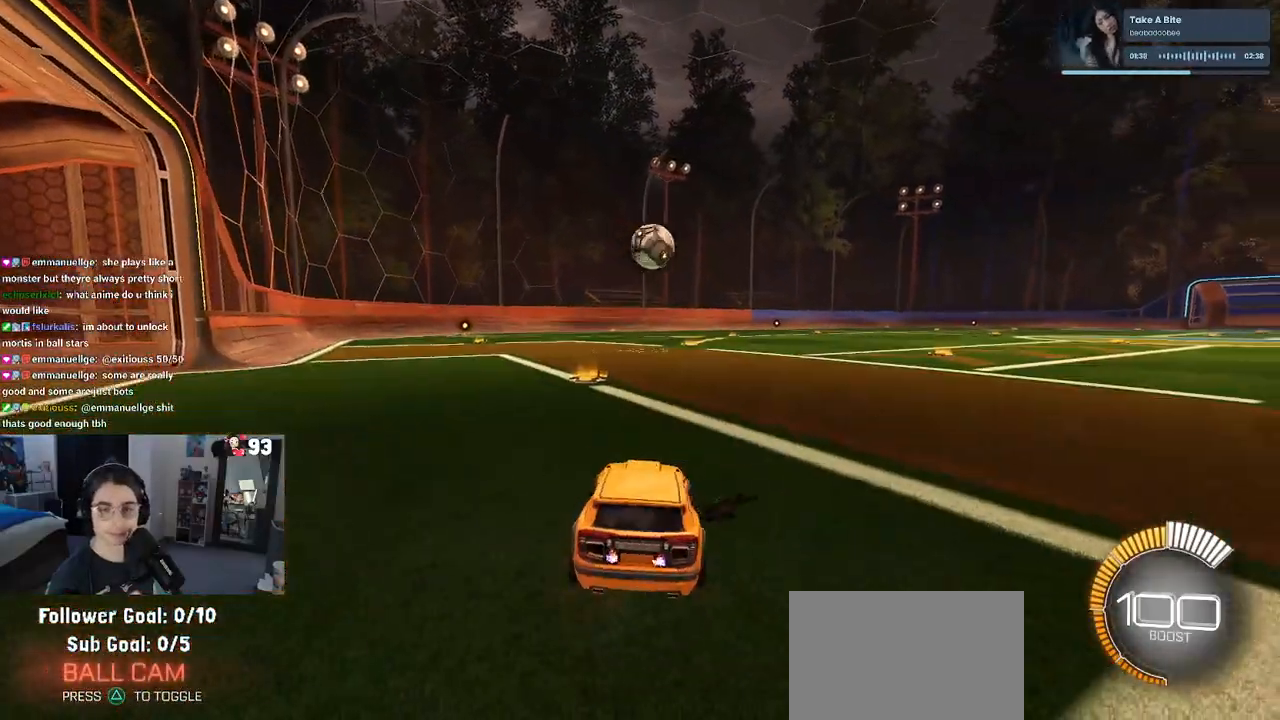
{"buttons": [], "left_stick": "left", "right_stick": "center", "events": [[350, "left_stick", "up-right"], [483, "left_stick", "left"]]}
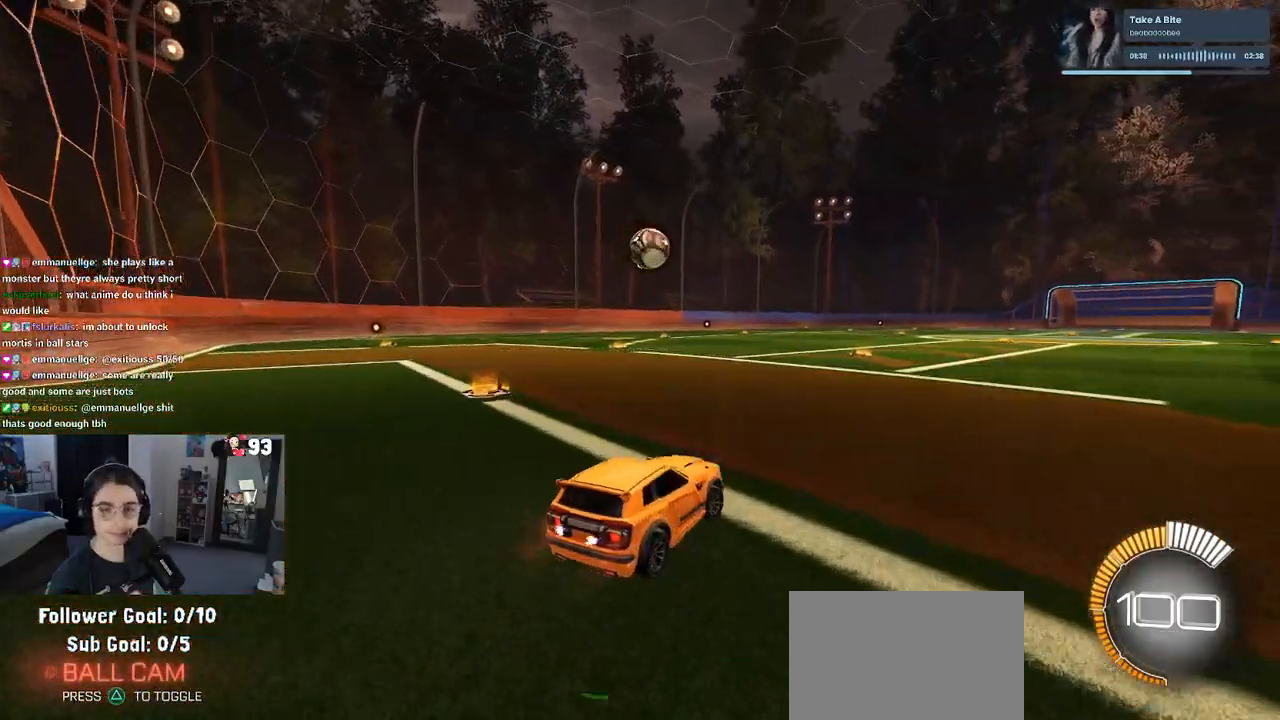
{"buttons": [], "left_stick": "right", "right_stick": "center", "events": [[117, "left_stick", "center"], [217, "left_stick", "right"]]}
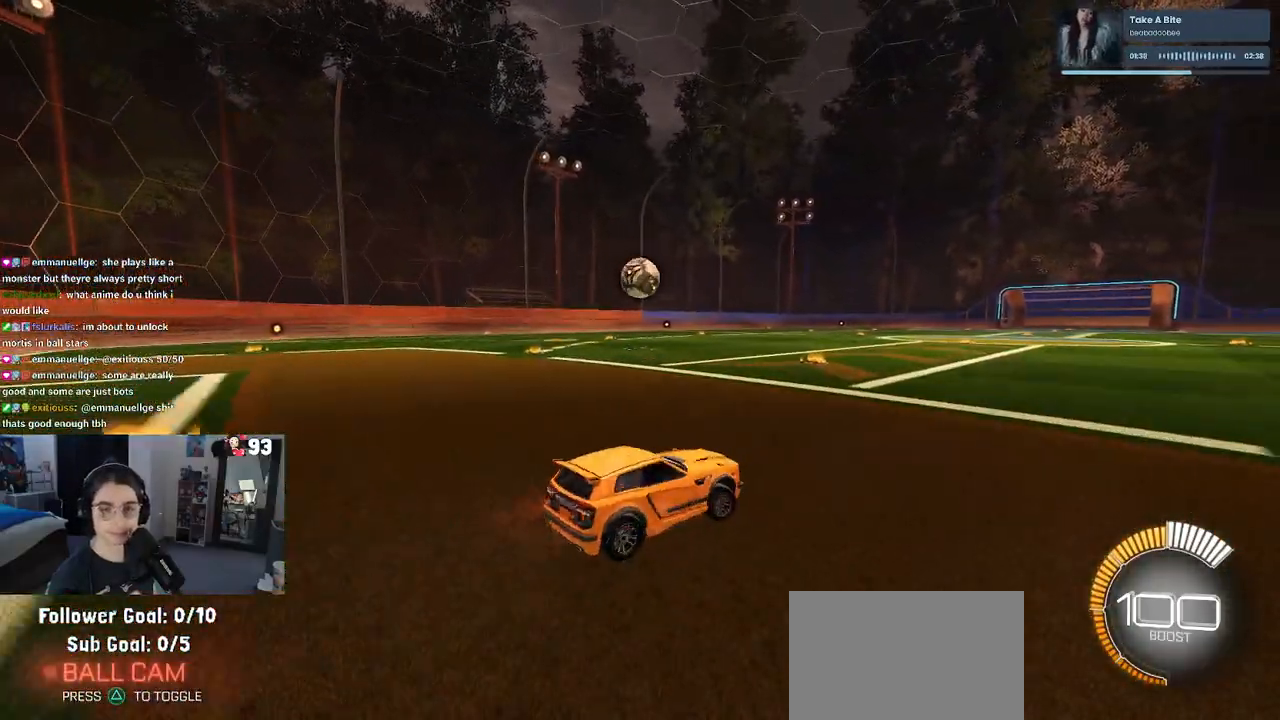
{"buttons": [], "left_stick": "center", "right_stick": "center", "events": [[100, "left_stick", "center"], [233, "left_stick", "left"], [283, "SQUARE", "down"], [433, "SQUARE", "up"], [450, "left_stick", "center"]]}
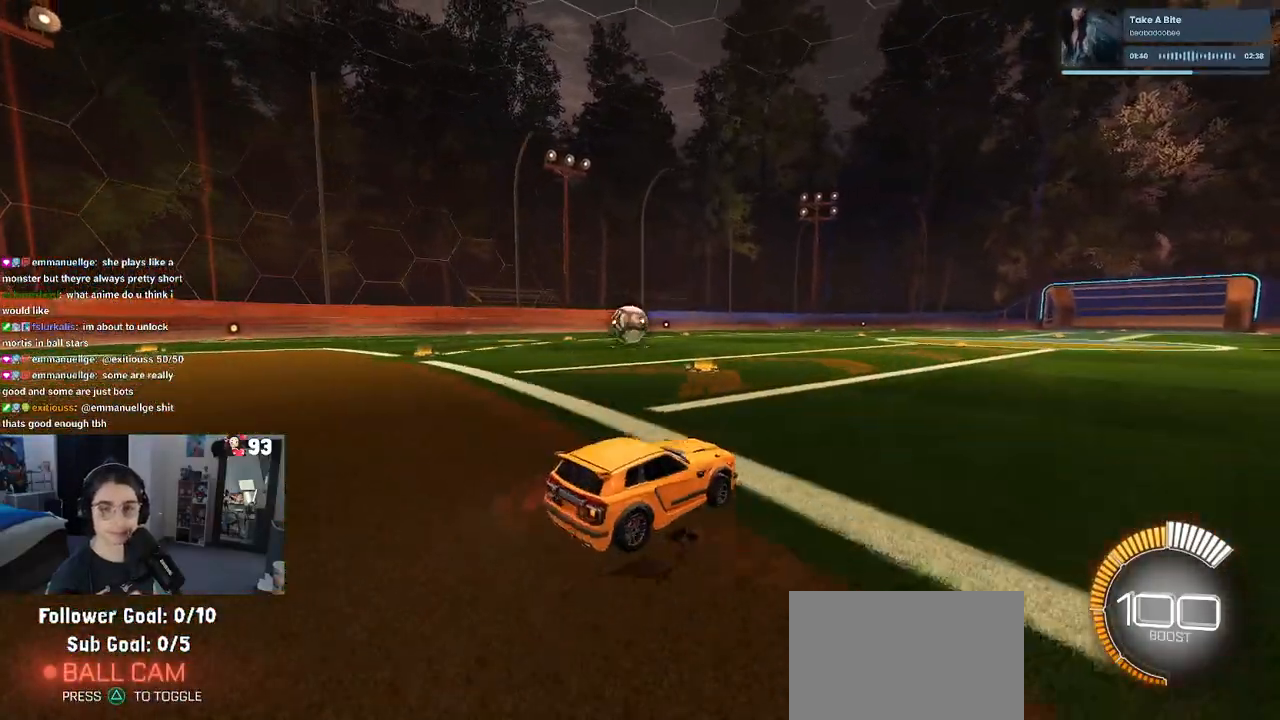
{"buttons": [], "left_stick": "left", "right_stick": "center", "events": [[383, "left_stick", "left"]]}
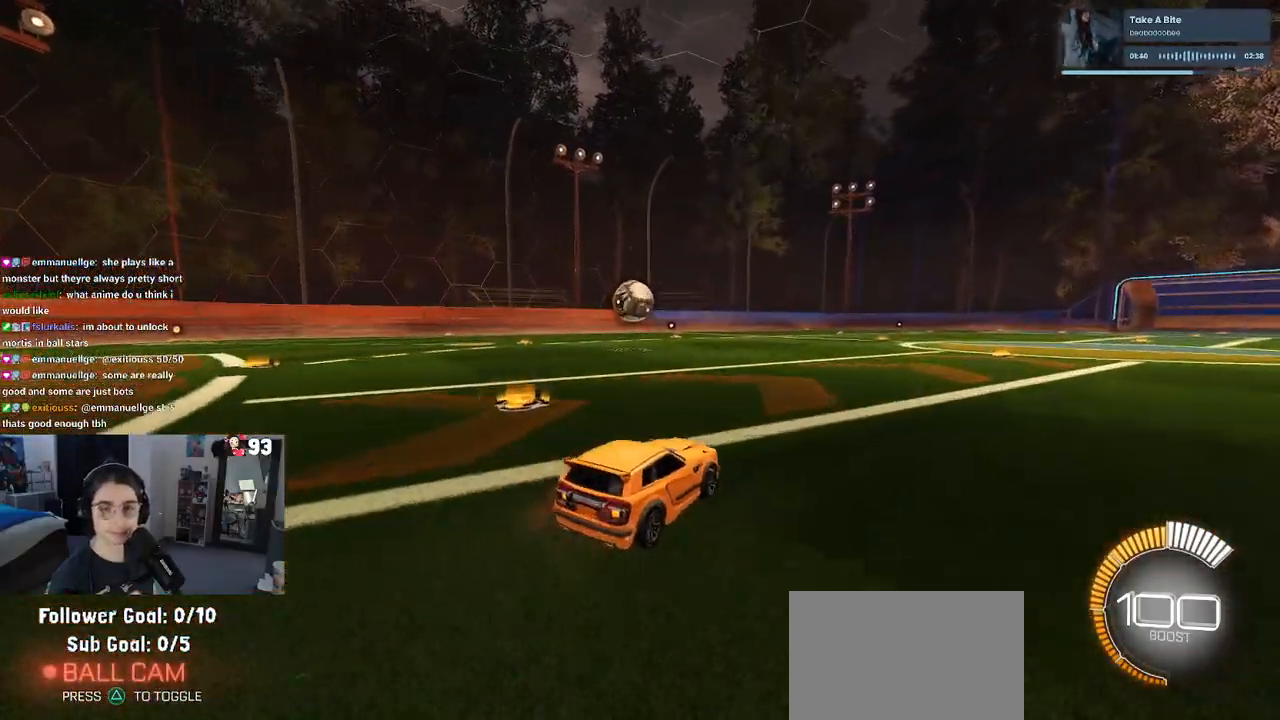
{"buttons": [], "left_stick": "left", "right_stick": "center", "events": [[17, "R1", "down"], [33, "left_stick", "center"], [350, "R1", "up"], [467, "left_stick", "left"]]}
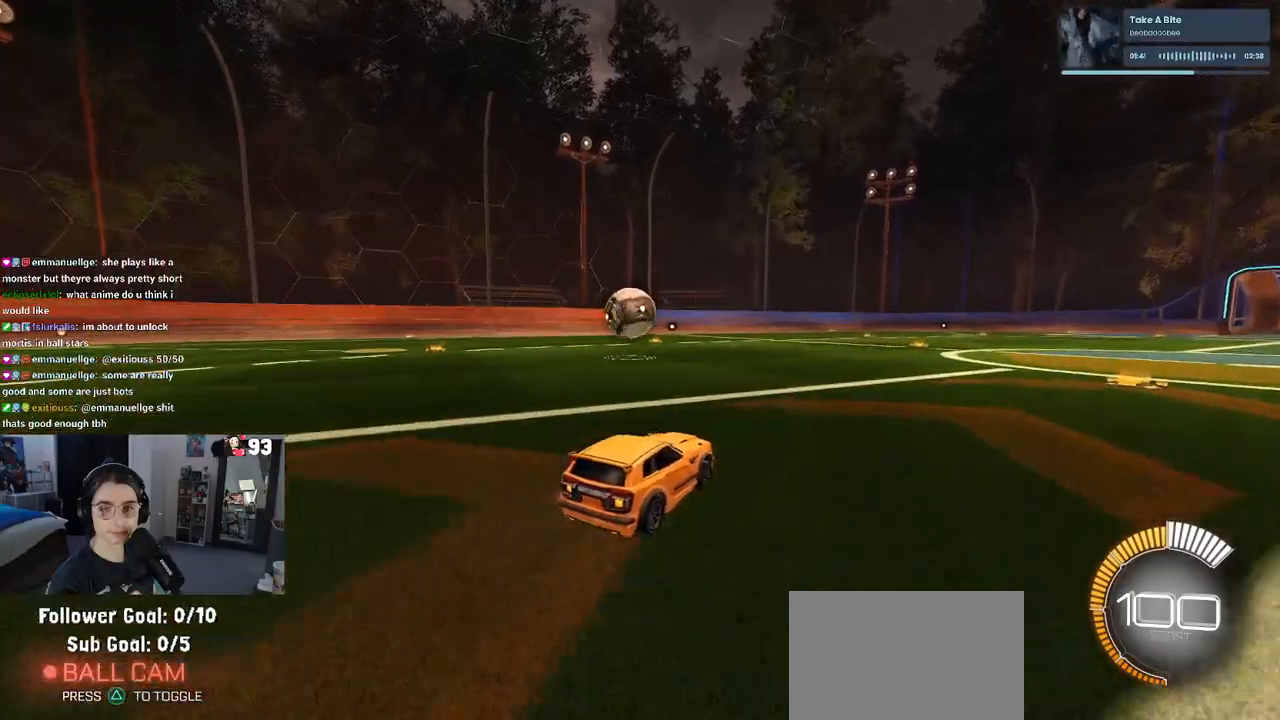
{"buttons": ["CROSS"], "left_stick": "down", "right_stick": "center", "events": [[183, "left_stick", "center"], [350, "left_stick", "down"], [400, "CROSS", "down"]]}
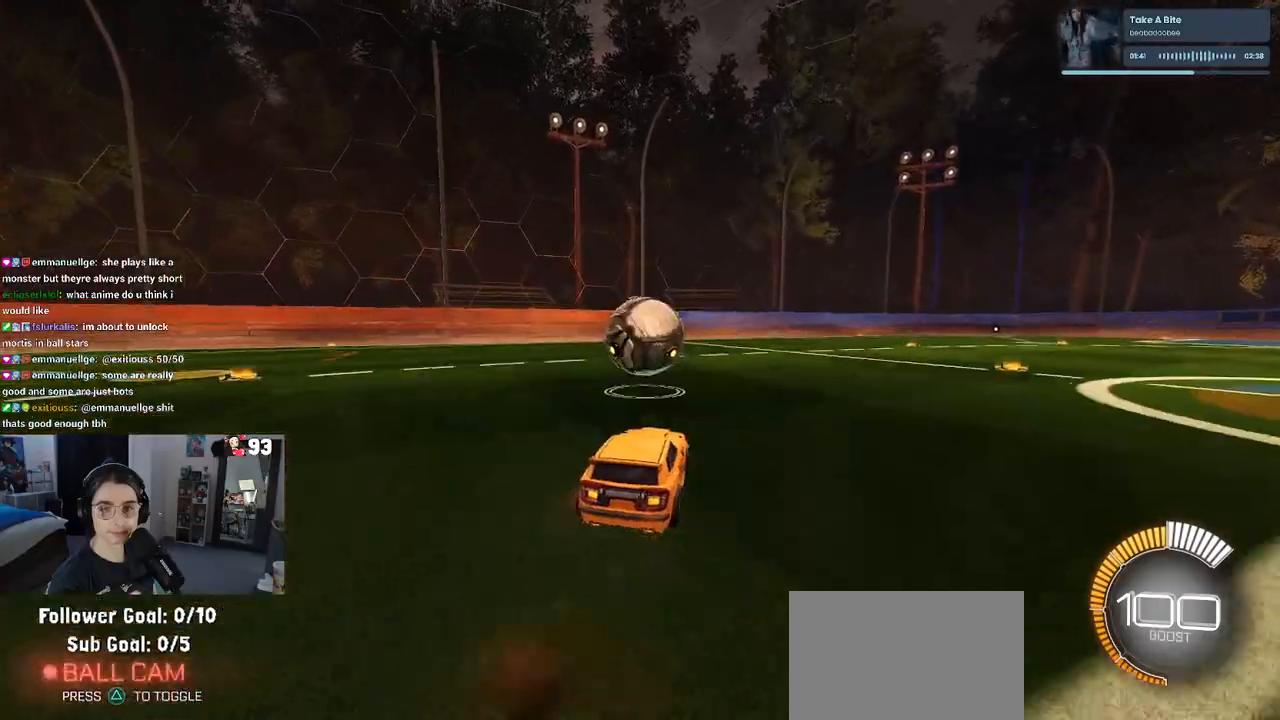
{"buttons": ["CROSS"], "left_stick": "up-right", "right_stick": "center", "events": [[17, "CROSS", "up"], [50, "left_stick", "center"], [383, "left_stick", "up-right"], [400, "CROSS", "down"]]}
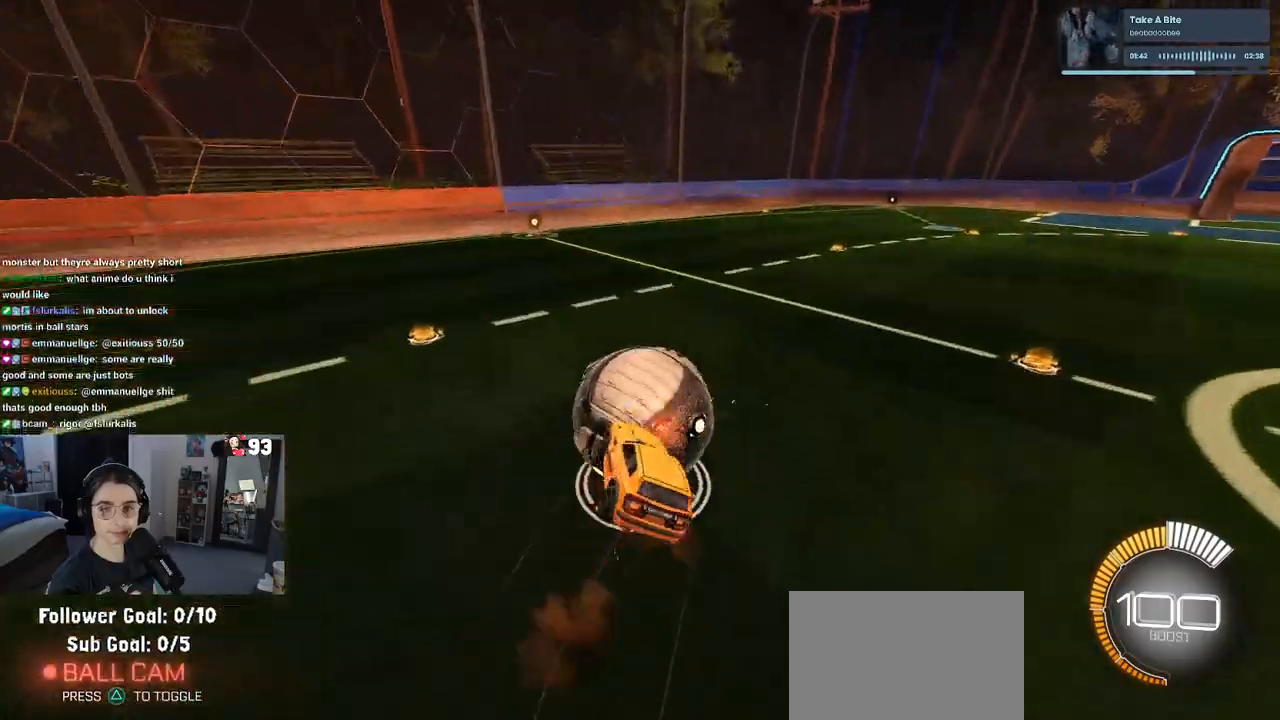
{"buttons": ["SQUARE"], "left_stick": "down-right", "right_stick": "center", "events": [[50, "CROSS", "up"], [50, "left_stick", "down-right"], [183, "SQUARE", "down"]]}
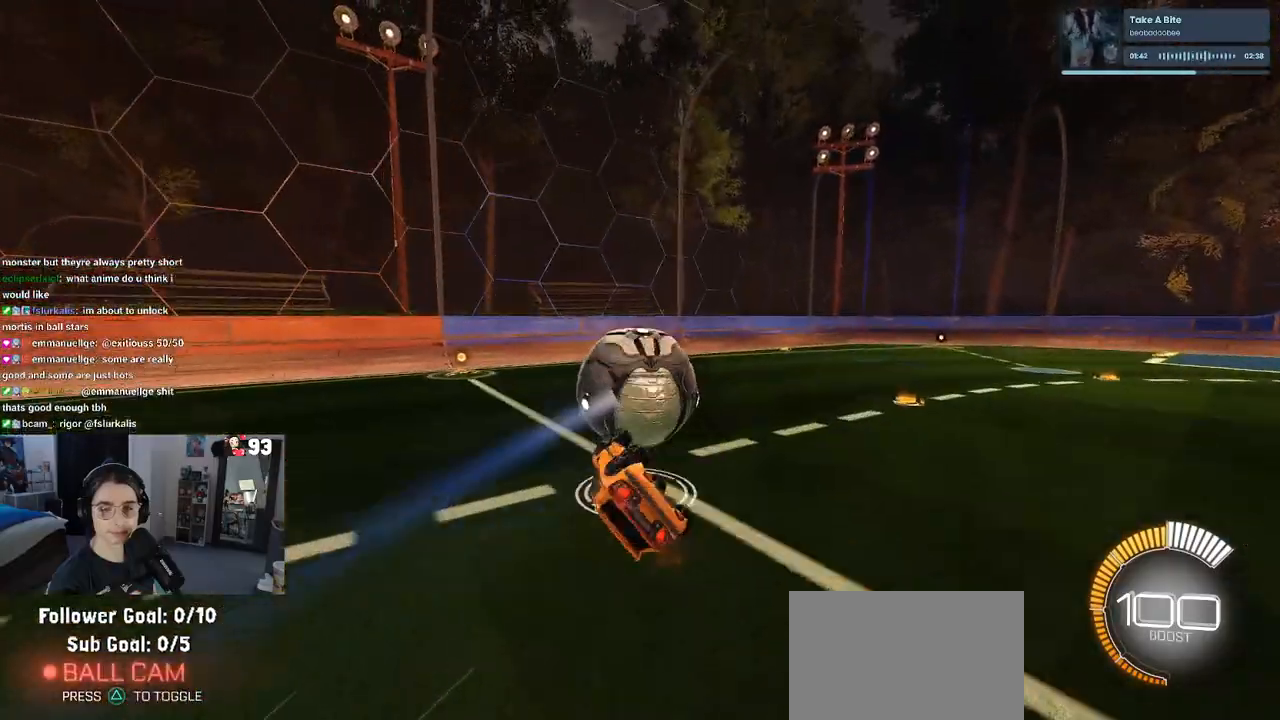
{"buttons": [], "left_stick": "center", "right_stick": "center", "events": [[283, "SQUARE", "up"], [367, "left_stick", "center"]]}
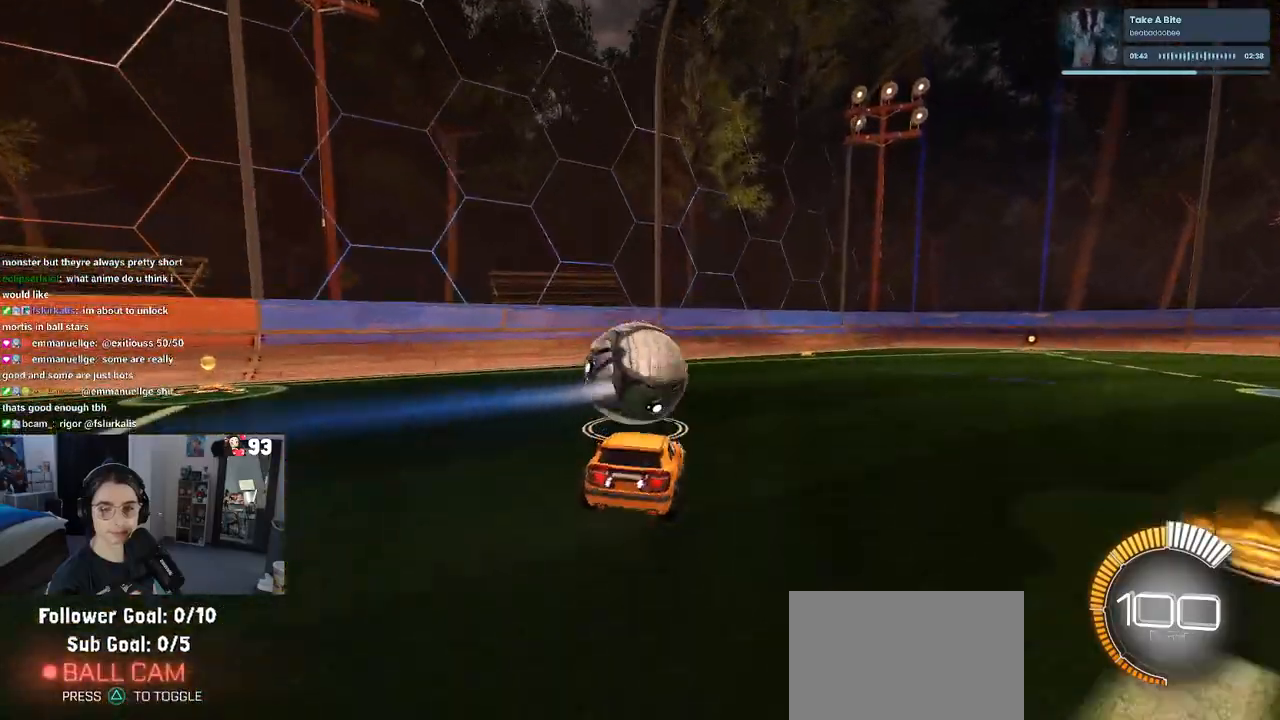
{"buttons": [], "left_stick": "center", "right_stick": "center", "events": []}
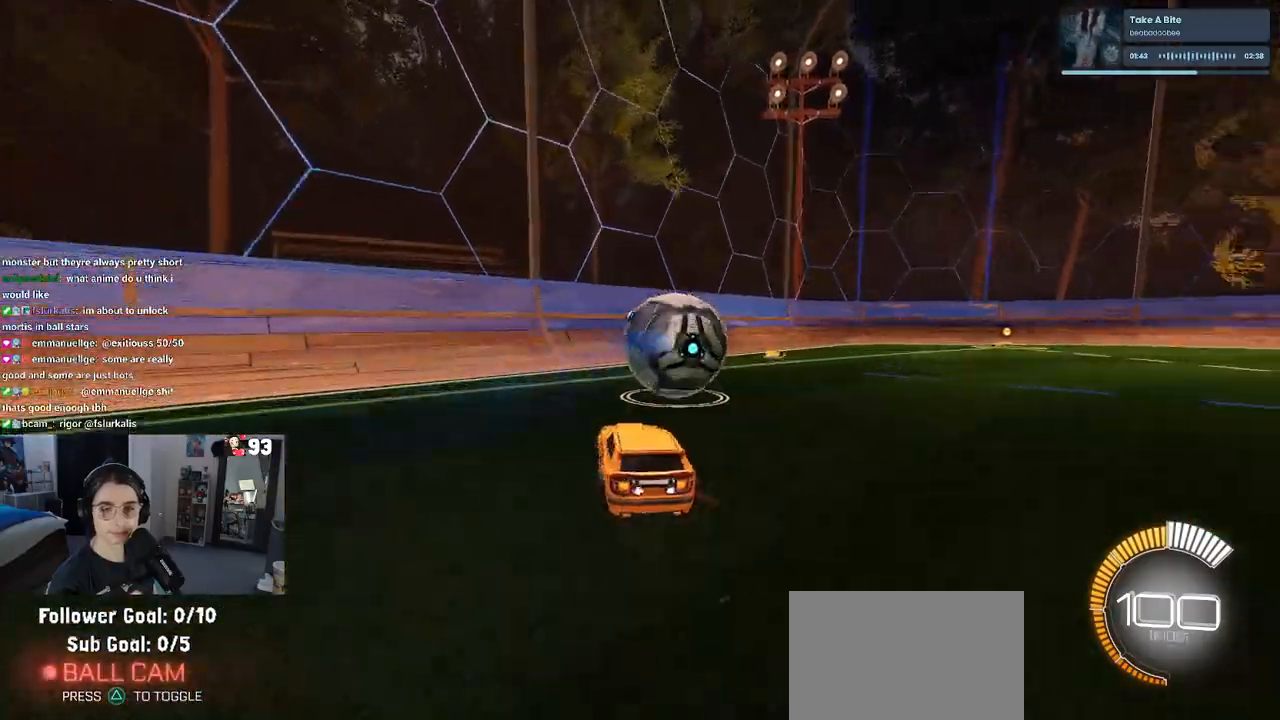
{"buttons": [], "left_stick": "center", "right_stick": "center", "events": [[17, "left_stick", "right"], [283, "left_stick", "center"]]}
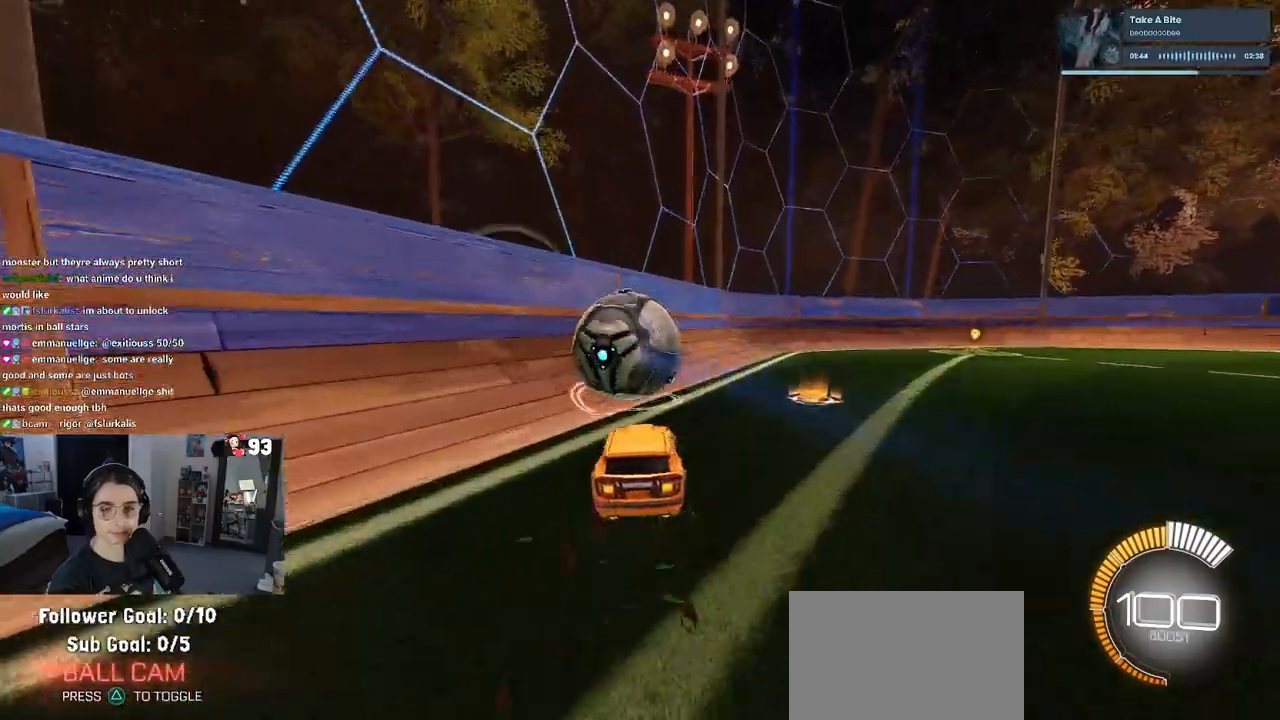
{"buttons": [], "left_stick": "center", "right_stick": "center", "events": [[167, "left_stick", "left"], [400, "left_stick", "center"]]}
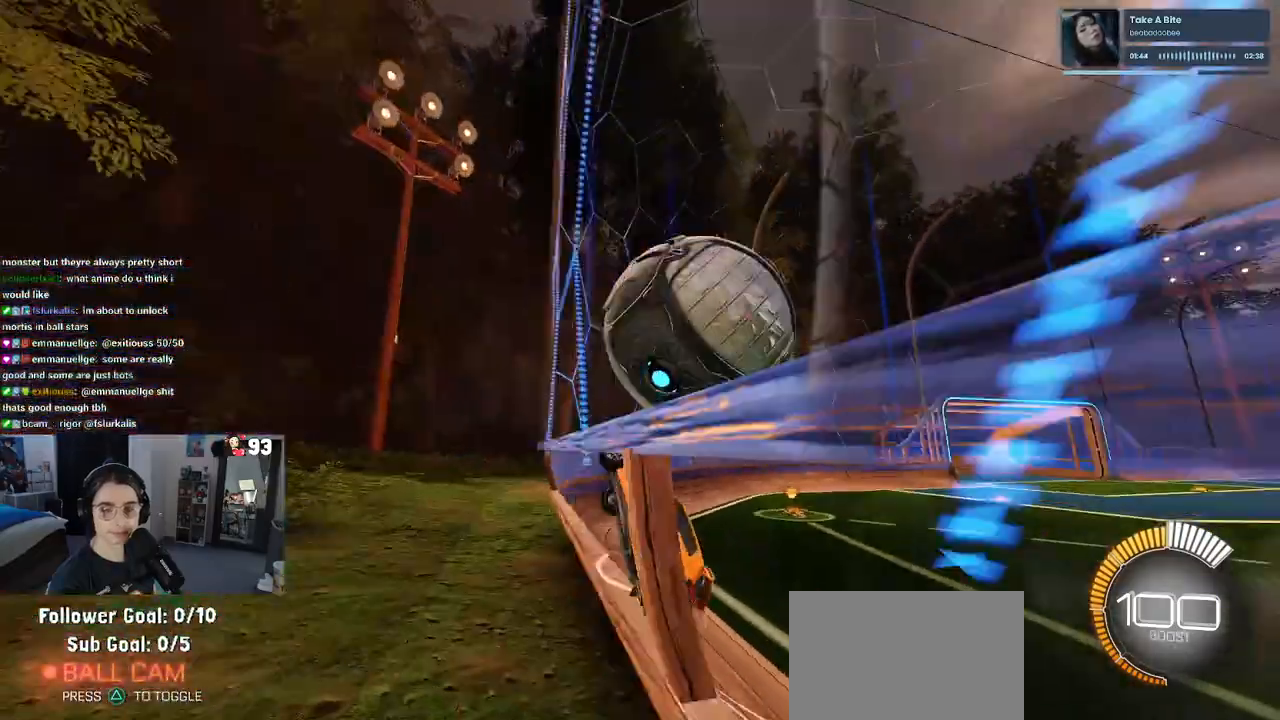
{"buttons": [], "left_stick": "left", "right_stick": "center", "events": [[67, "left_stick", "right"], [367, "left_stick", "center"], [483, "left_stick", "left"]]}
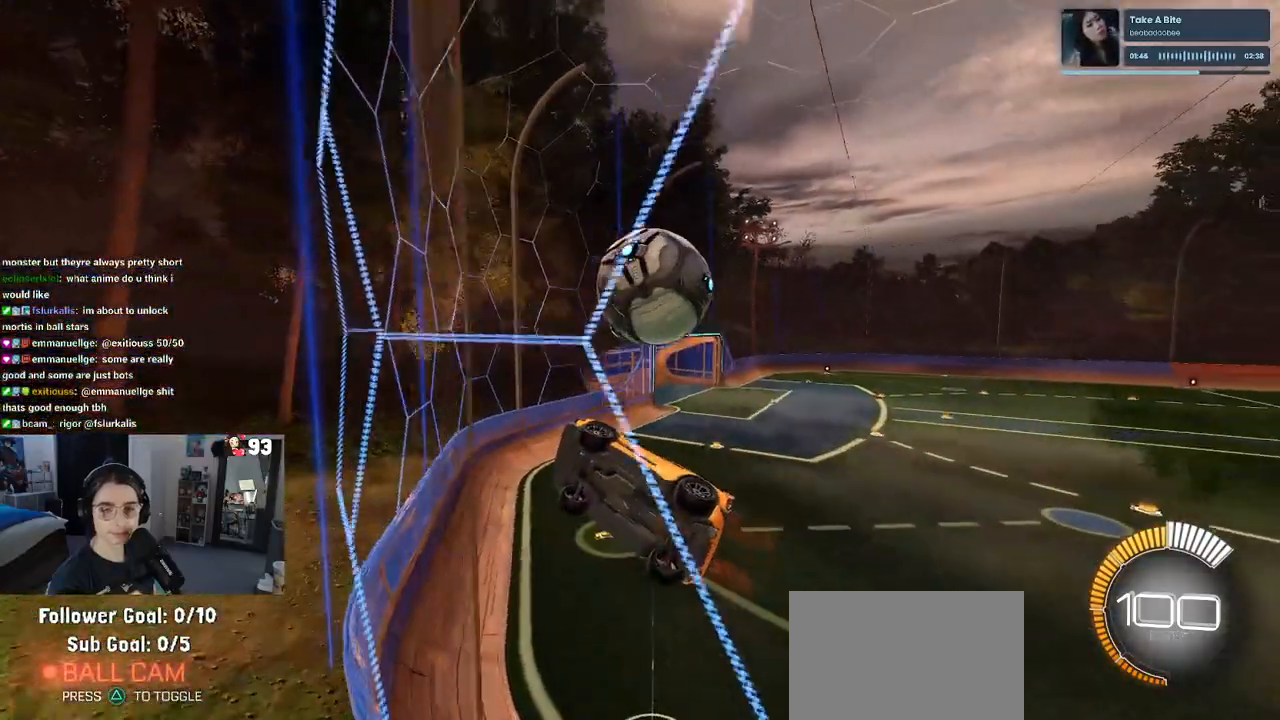
{"buttons": ["R1"], "left_stick": "center", "right_stick": "center", "events": [[183, "left_stick", "down-right"], [400, "R1", "down"], [467, "left_stick", "center"]]}
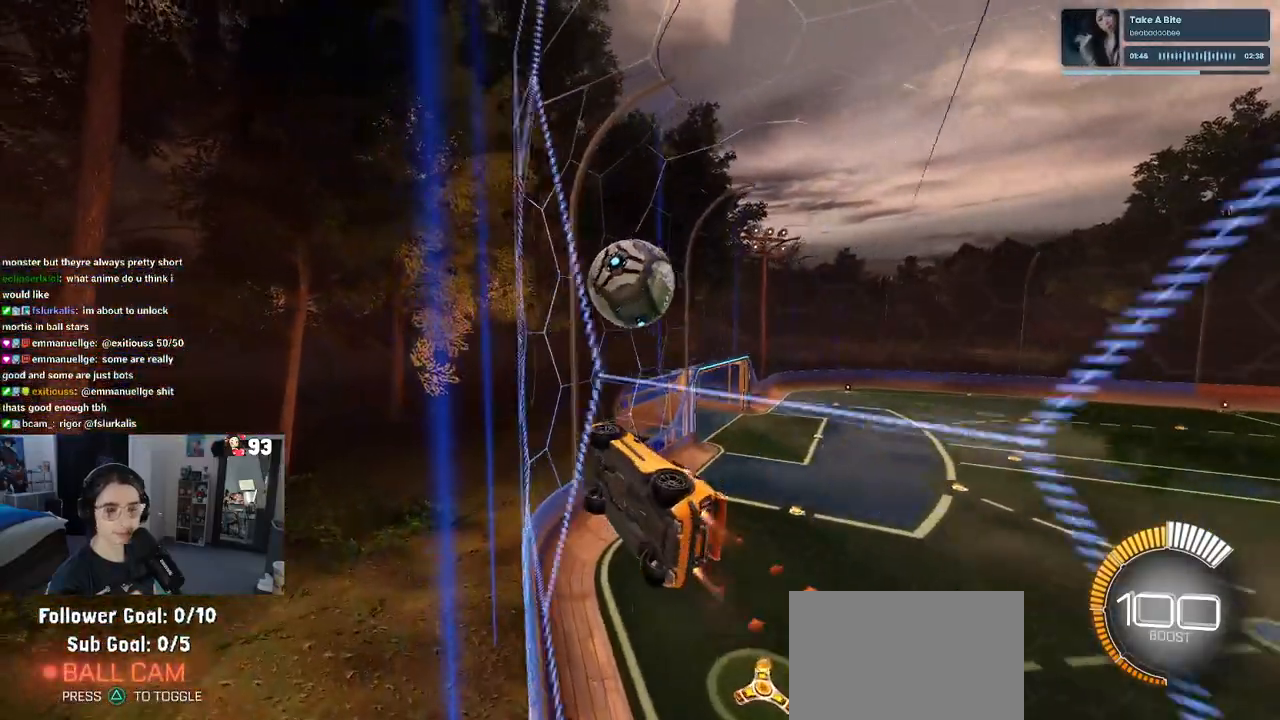
{"buttons": [], "left_stick": "center", "right_stick": "center", "events": [[117, "left_stick", "right"], [200, "left_stick", "center"], [300, "left_stick", "left"], [400, "left_stick", "center"], [483, "R1", "up"]]}
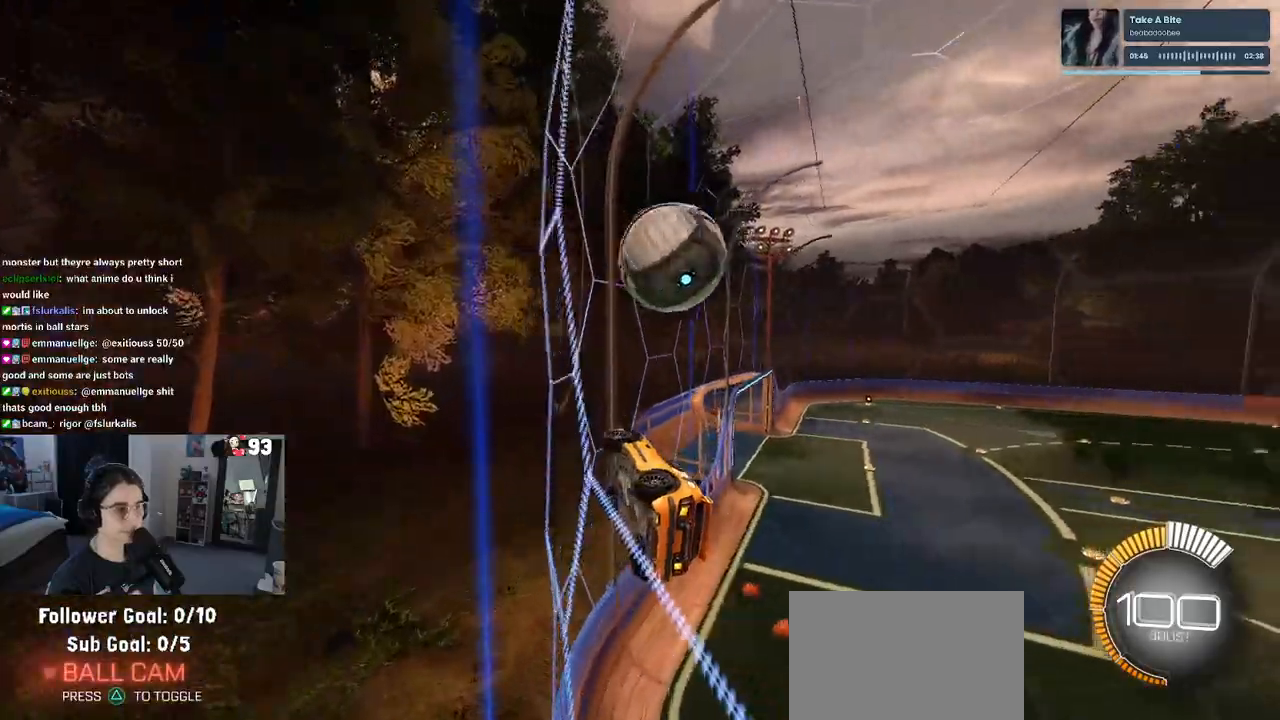
{"buttons": [], "left_stick": "center", "right_stick": "center", "events": []}
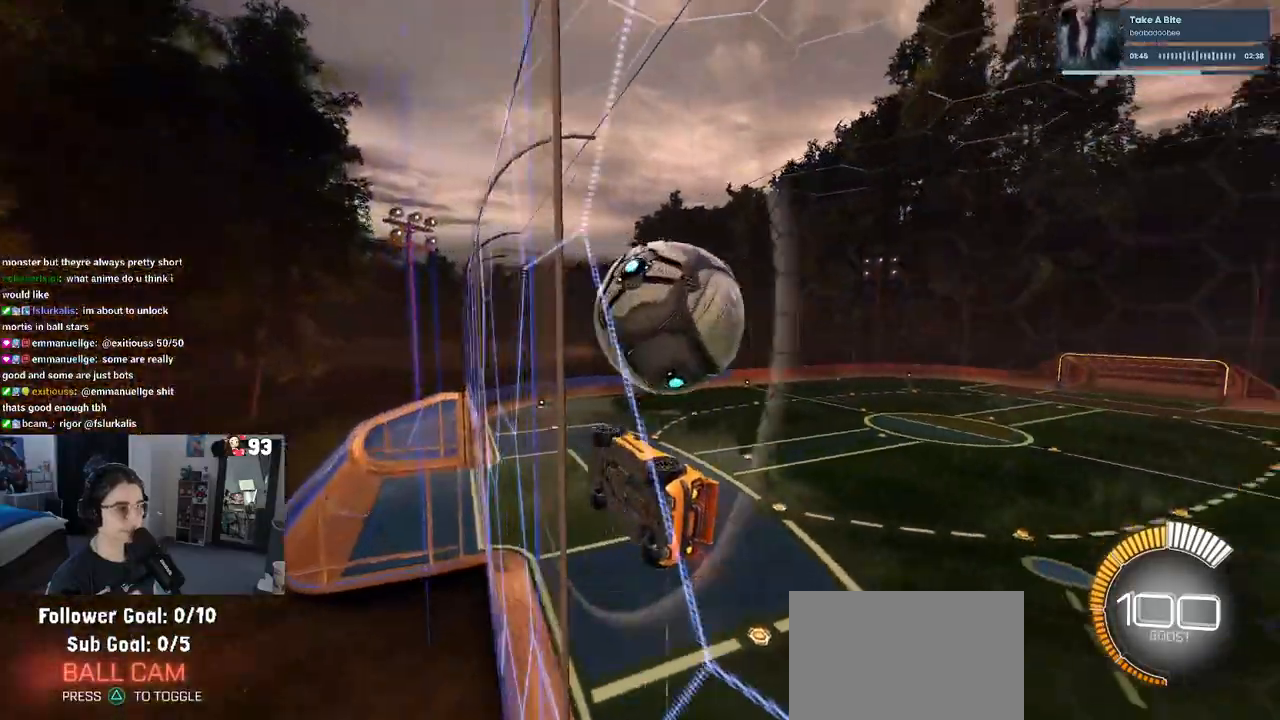
{"buttons": [], "left_stick": "left", "right_stick": "center", "events": [[200, "left_stick", "right"], [367, "left_stick", "center"], [433, "left_stick", "left"]]}
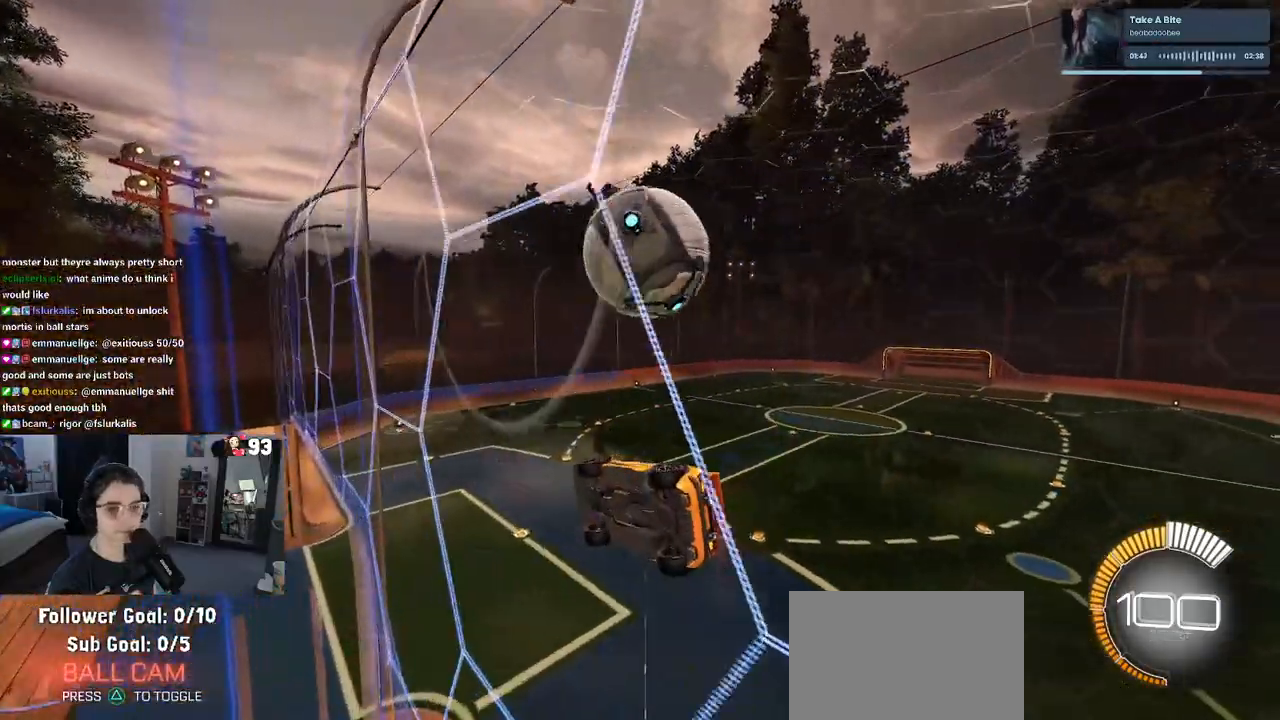
{"buttons": ["CROSS"], "left_stick": "center", "right_stick": "center", "events": [[67, "left_stick", "center"], [83, "R1", "down"], [133, "left_stick", "right"], [300, "left_stick", "center"], [350, "R1", "up"], [450, "CROSS", "down"]]}
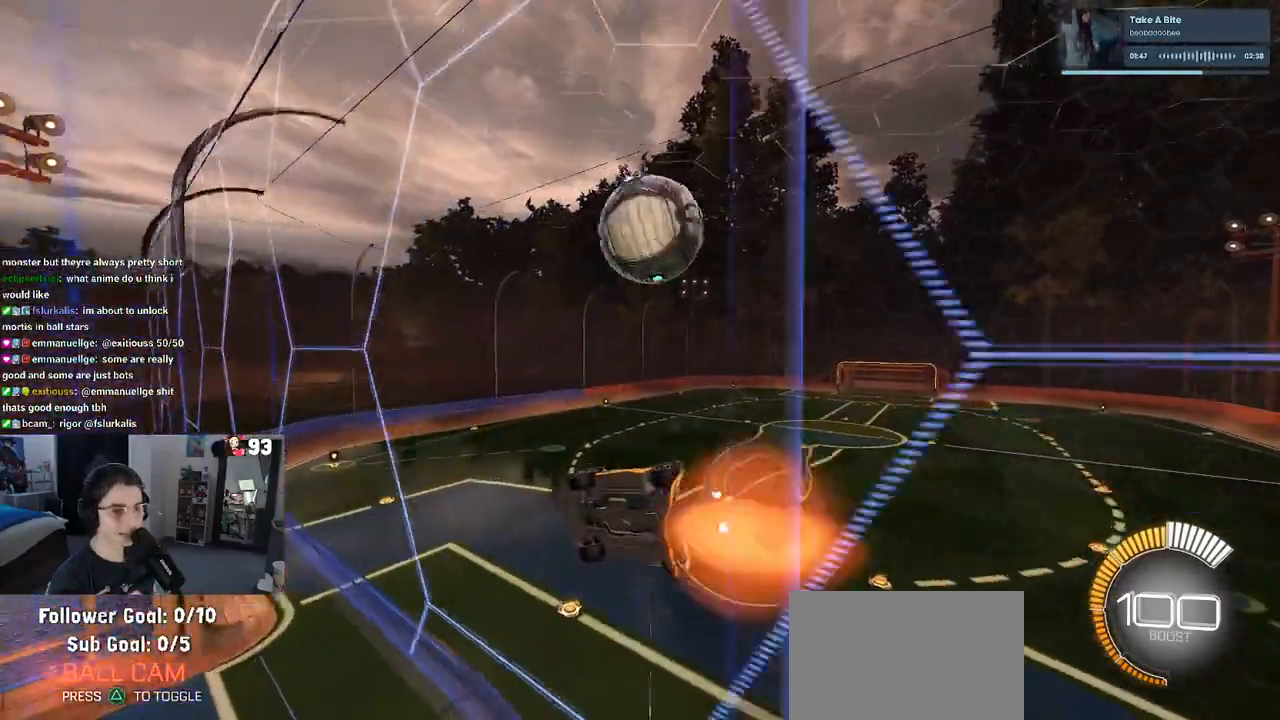
{"buttons": ["CROSS"], "left_stick": "up-right", "right_stick": "center", "events": [[67, "left_stick", "left"], [83, "CROSS", "up"], [83, "SQUARE", "down"], [150, "left_stick", "center"], [200, "left_stick", "right"], [250, "SQUARE", "up"], [383, "left_stick", "up-right"], [483, "CROSS", "down"]]}
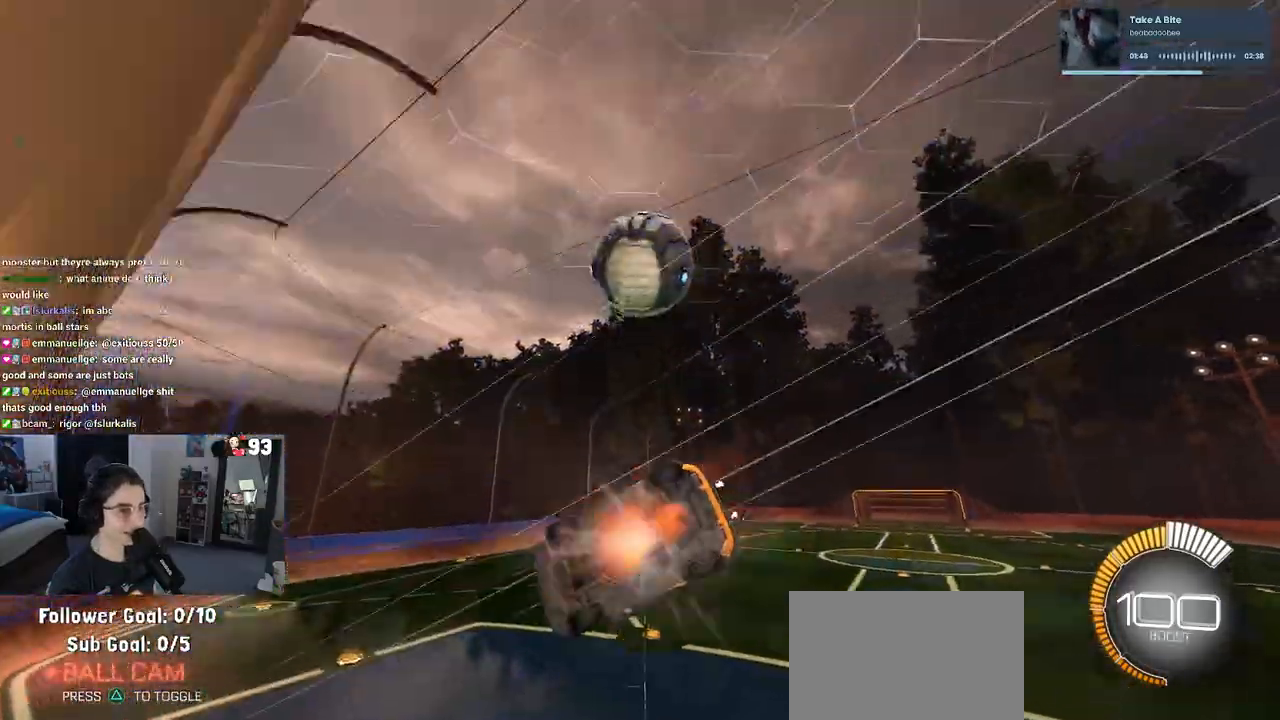
{"buttons": ["R1"], "left_stick": "down-right", "right_stick": "center", "events": [[50, "CROSS", "up"], [117, "left_stick", "center"], [433, "R1", "down"], [467, "left_stick", "down-right"]]}
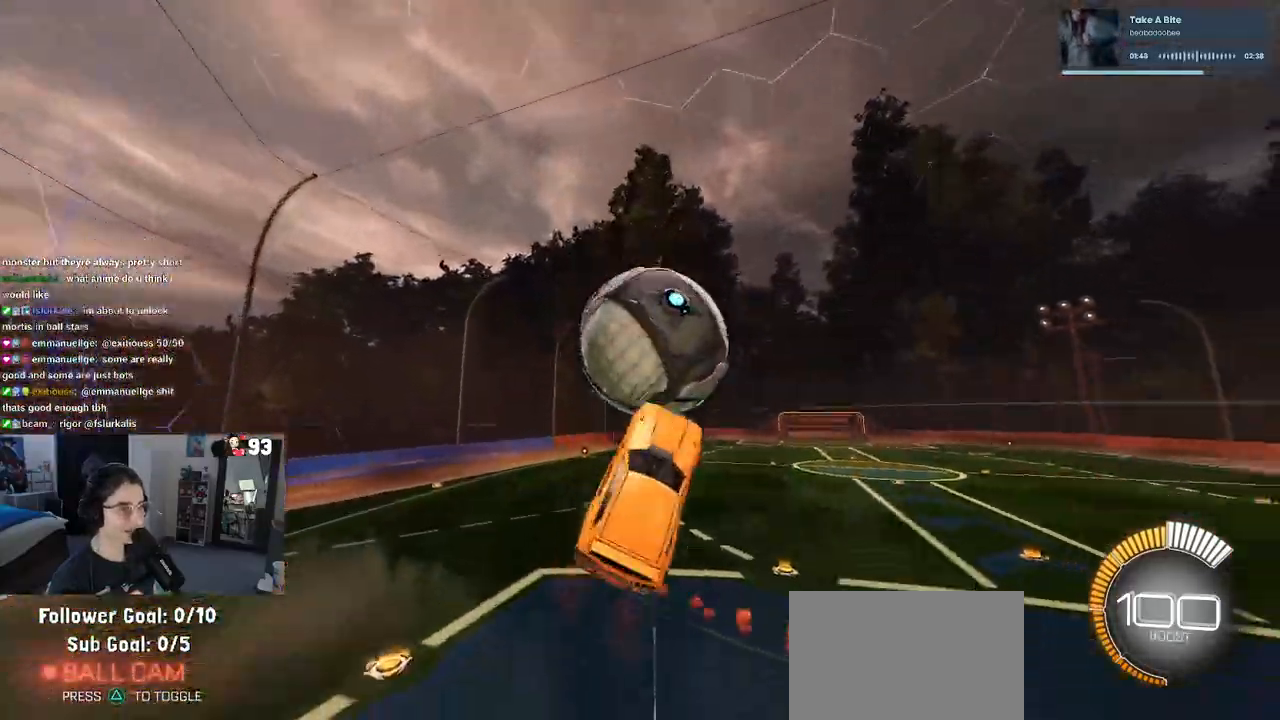
{"buttons": ["L1", "R1"], "left_stick": "left", "right_stick": "center", "events": [[100, "L1", "down"], [200, "left_stick", "right"], [300, "left_stick", "center"], [417, "left_stick", "left"]]}
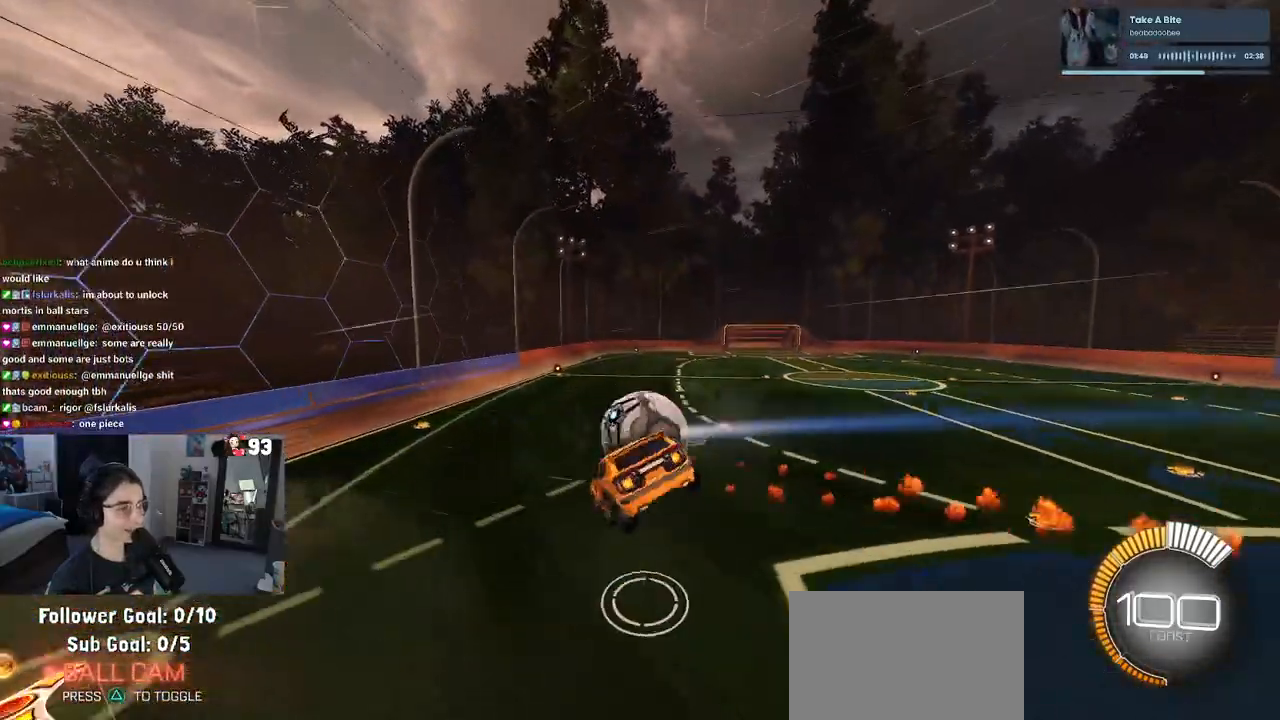
{"buttons": [], "left_stick": "right", "right_stick": "center", "events": [[50, "L1", "up"], [50, "left_stick", "center"], [117, "SQUARE", "down"], [117, "left_stick", "right"], [483, "SQUARE", "up"], [500, "R1", "up"]]}
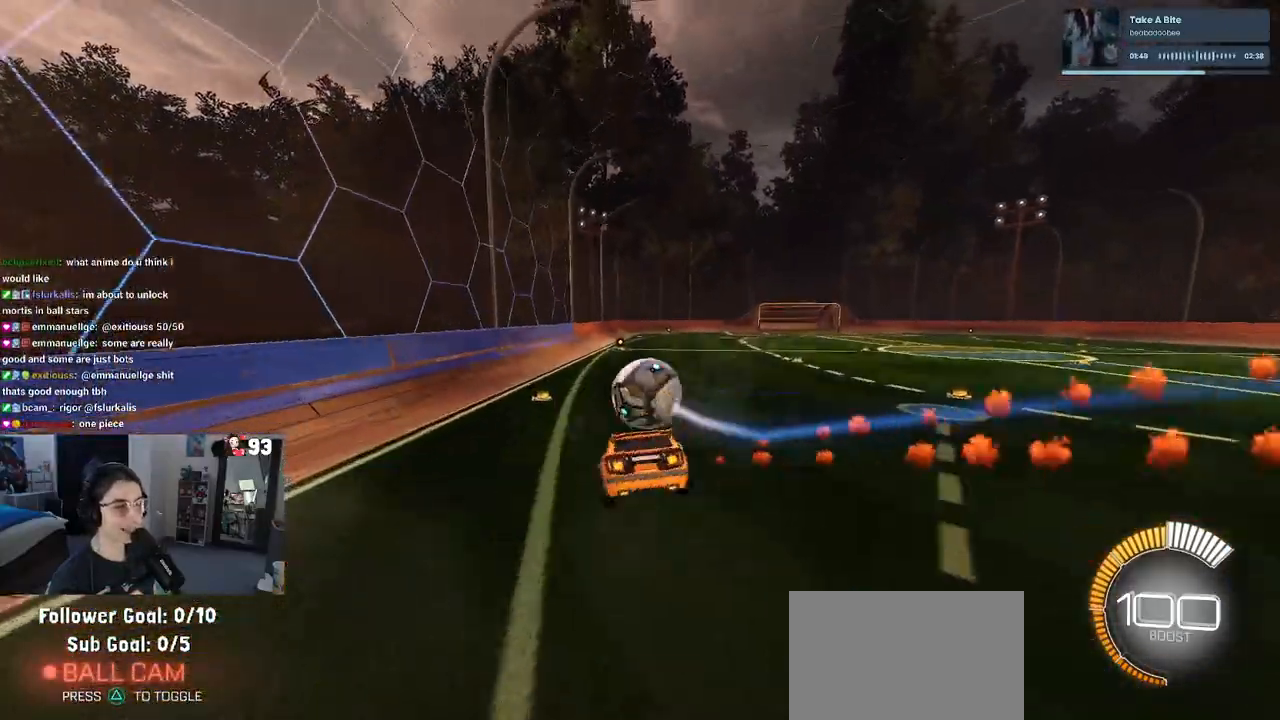
{"buttons": [], "left_stick": "center", "right_stick": "center", "events": [[33, "left_stick", "center"], [317, "left_stick", "right"], [500, "left_stick", "center"]]}
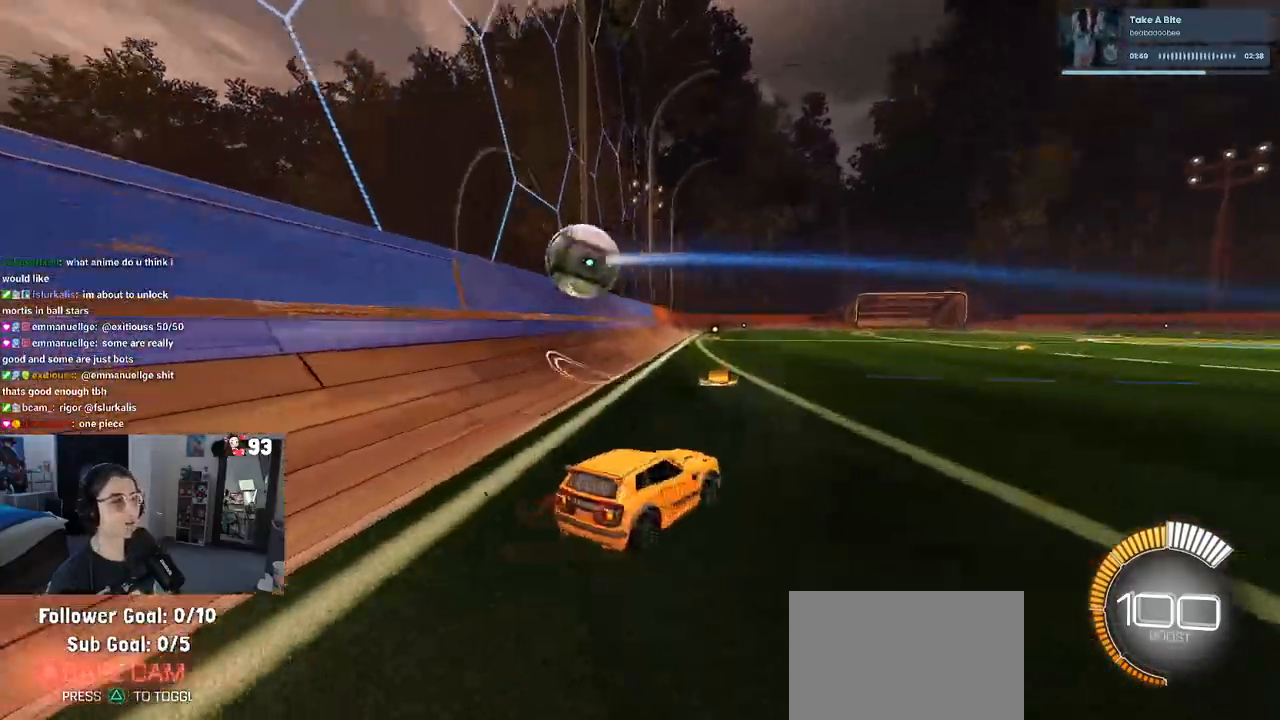
{"buttons": ["R1"], "left_stick": "center", "right_stick": "center", "events": [[33, "L2", "down"], [167, "L2", "up"], [267, "R1", "down"], [300, "TRIANGLE", "down"], [433, "TRIANGLE", "up"]]}